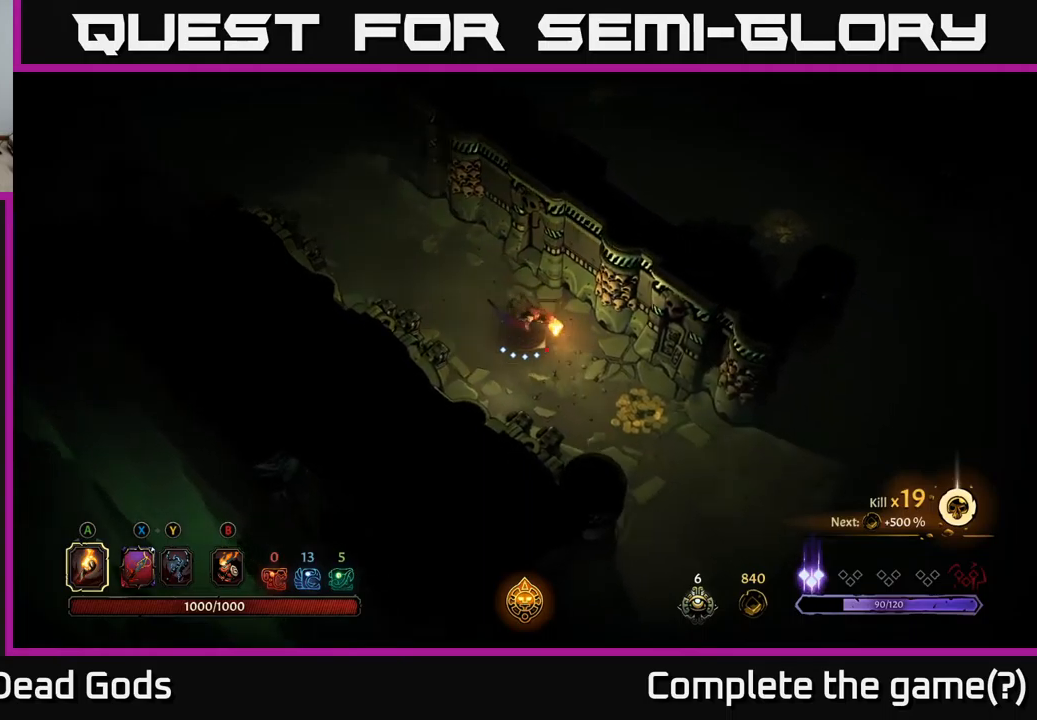
Gameplay with a controller (Xbox layout); each line is a JSON object with the inputs held at the frame after it. "events" lists button and stick changes between this image and that frame as [ms after this image, input, new state], when the widget could be followed in between.
{"buttons": [], "left_stick": "down-right", "right_stick": "center", "events": [[300, "left_stick", "center"], [467, "left_stick", "down-right"], [484, "R2", "up"]]}
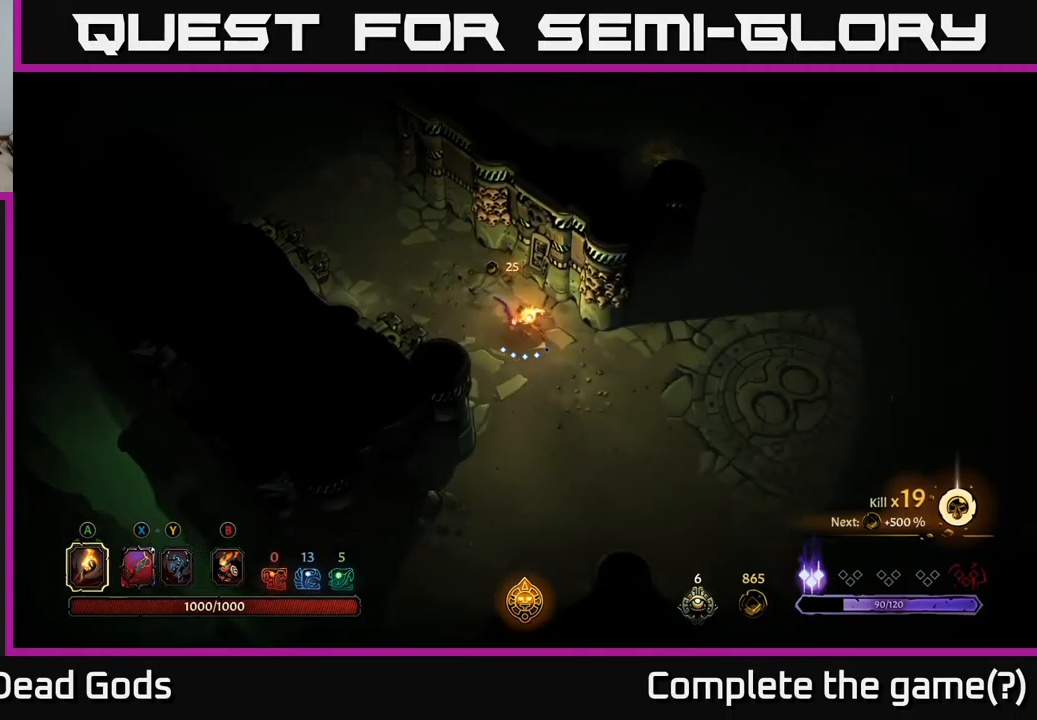
{"buttons": [], "left_stick": "down-right", "right_stick": "center", "events": []}
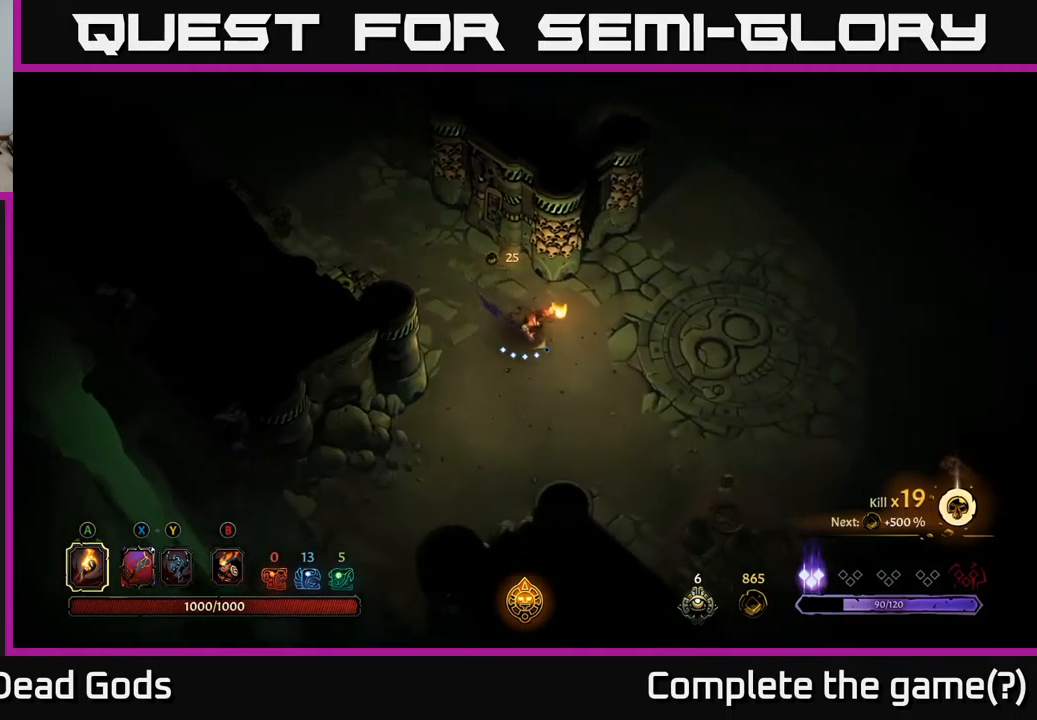
{"buttons": [], "left_stick": "down-right", "right_stick": "center", "events": []}
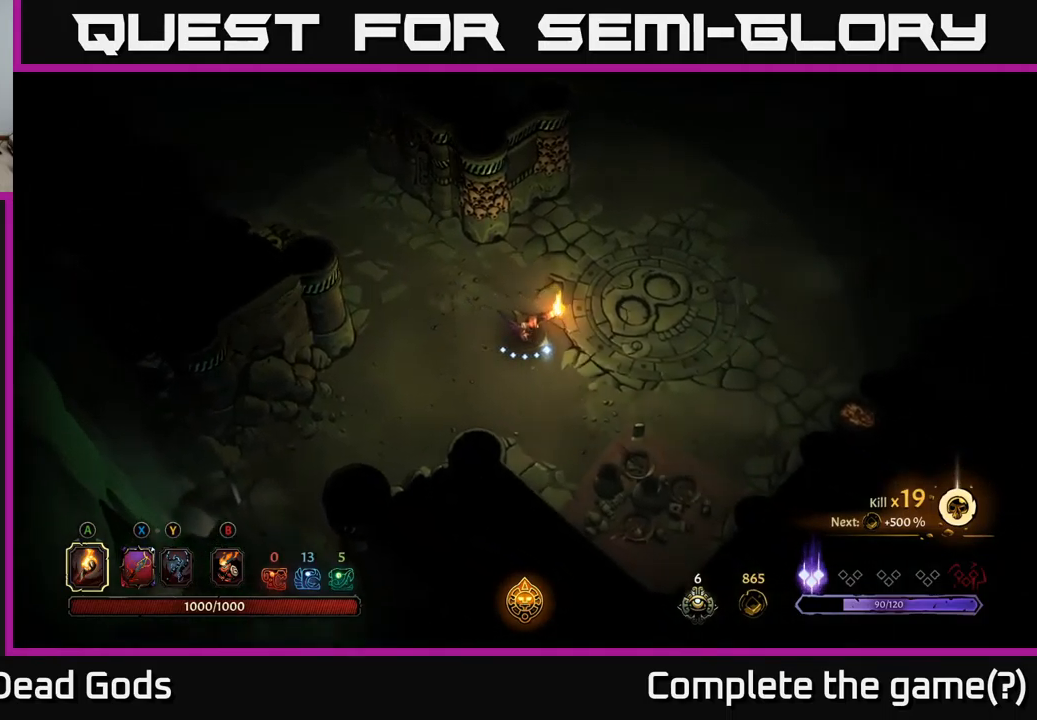
{"buttons": [], "left_stick": "up-right", "right_stick": "center", "events": [[417, "left_stick", "up-right"]]}
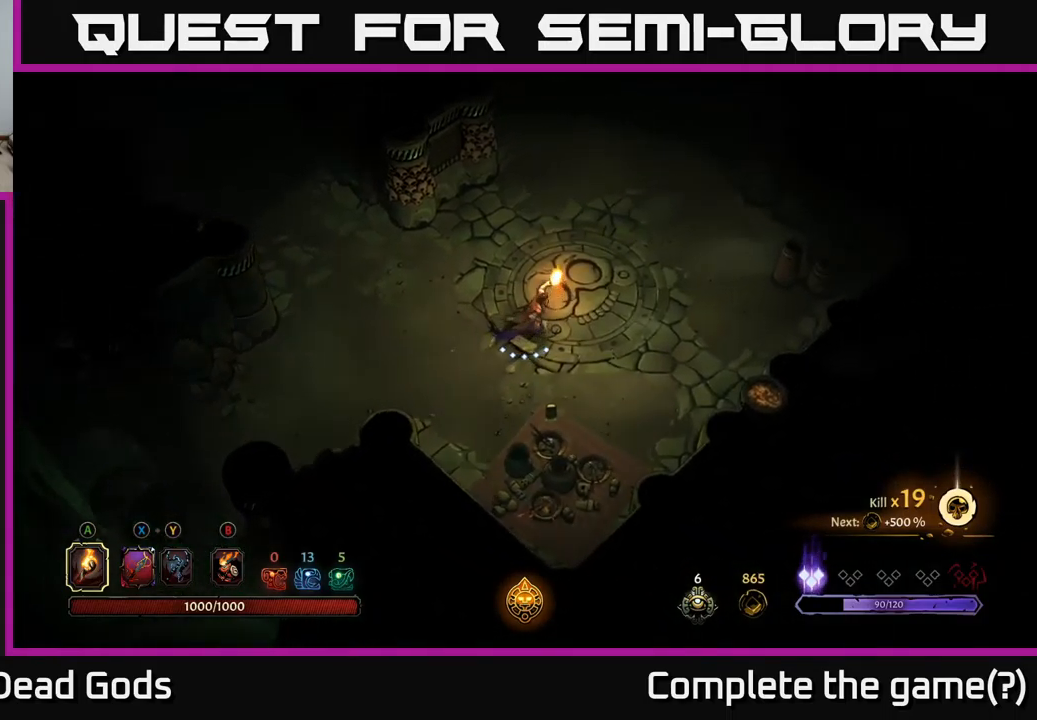
{"buttons": [], "left_stick": "up-right", "right_stick": "center", "events": []}
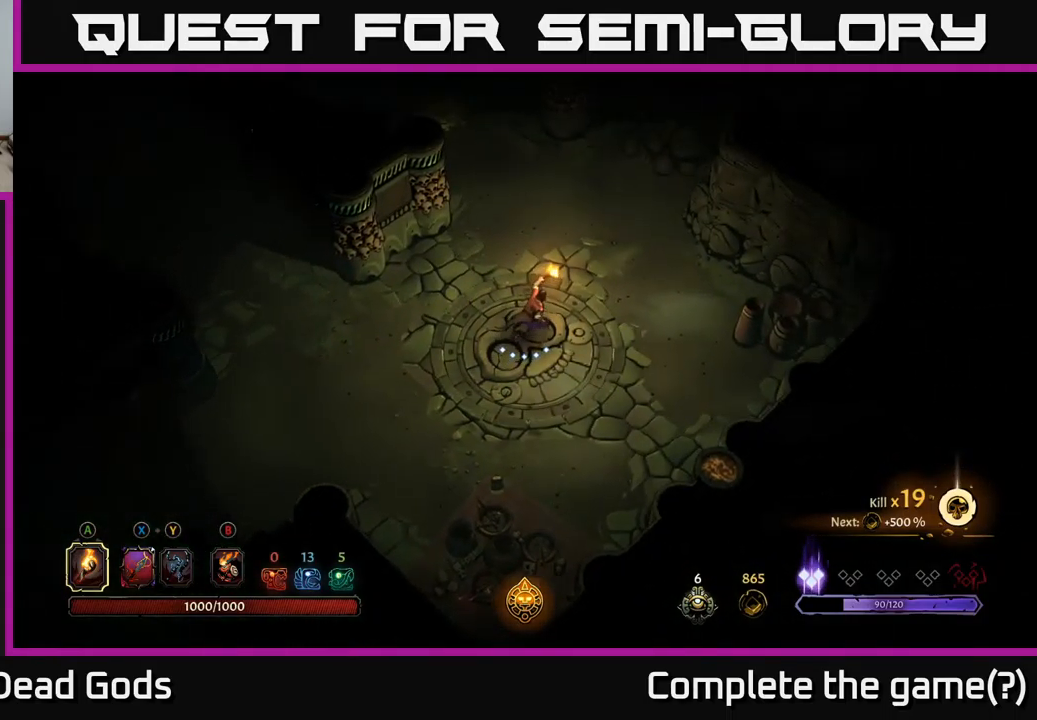
{"buttons": [], "left_stick": "up-right", "right_stick": "center", "events": [[184, "left_stick", "up"], [467, "left_stick", "up-right"]]}
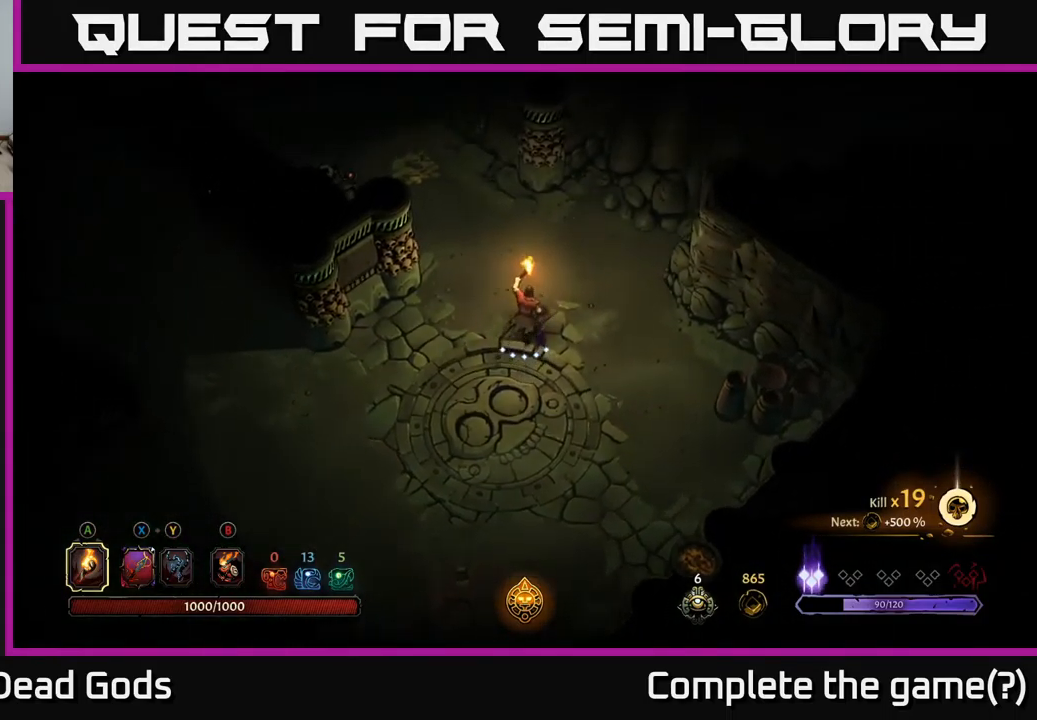
{"buttons": [], "left_stick": "up-left", "right_stick": "center", "events": [[200, "left_stick", "up"], [334, "left_stick", "up-left"]]}
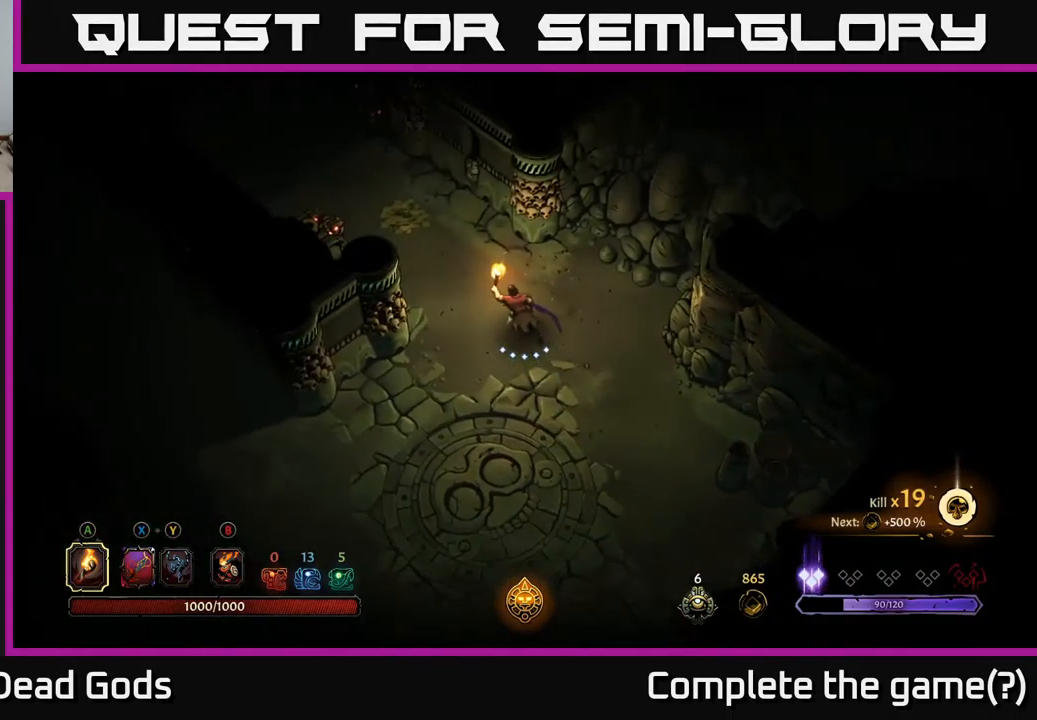
{"buttons": [], "left_stick": "up-left", "right_stick": "center", "events": []}
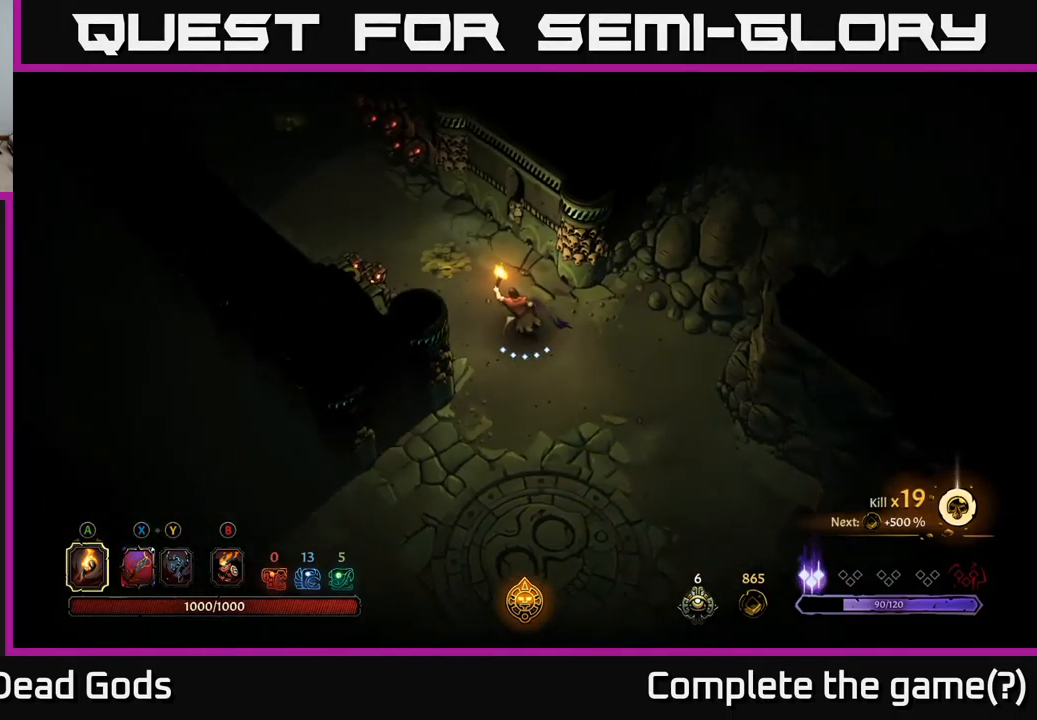
{"buttons": [], "left_stick": "up-left", "right_stick": "center", "events": []}
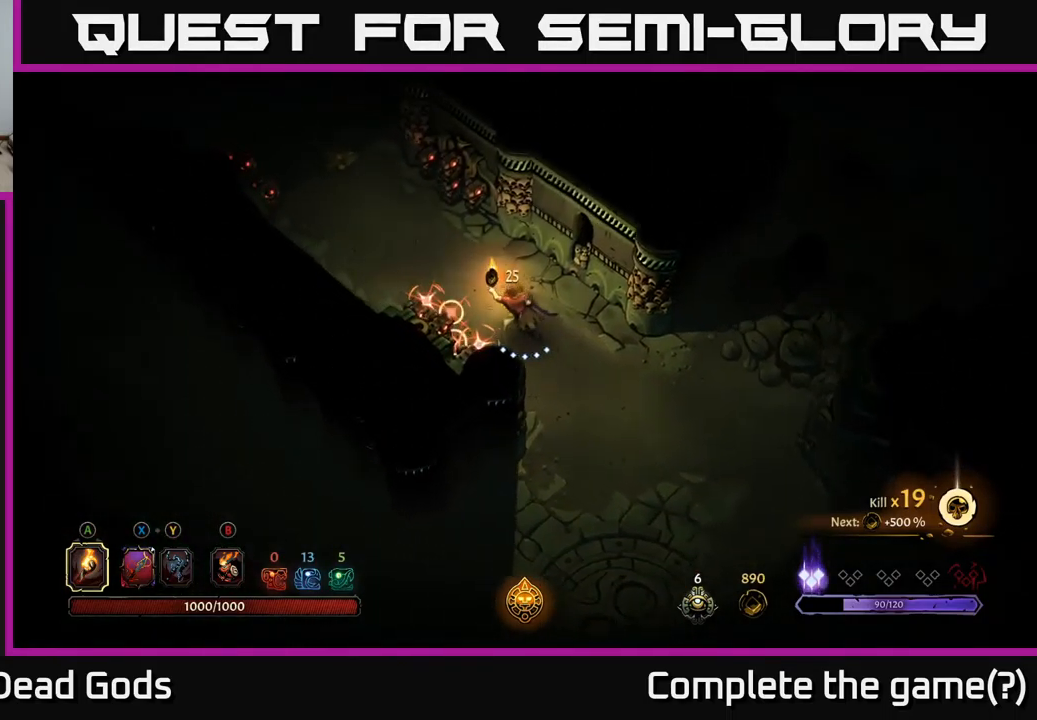
{"buttons": [], "left_stick": "up-left", "right_stick": "center", "events": [[84, "R2", "down"], [450, "R2", "up"]]}
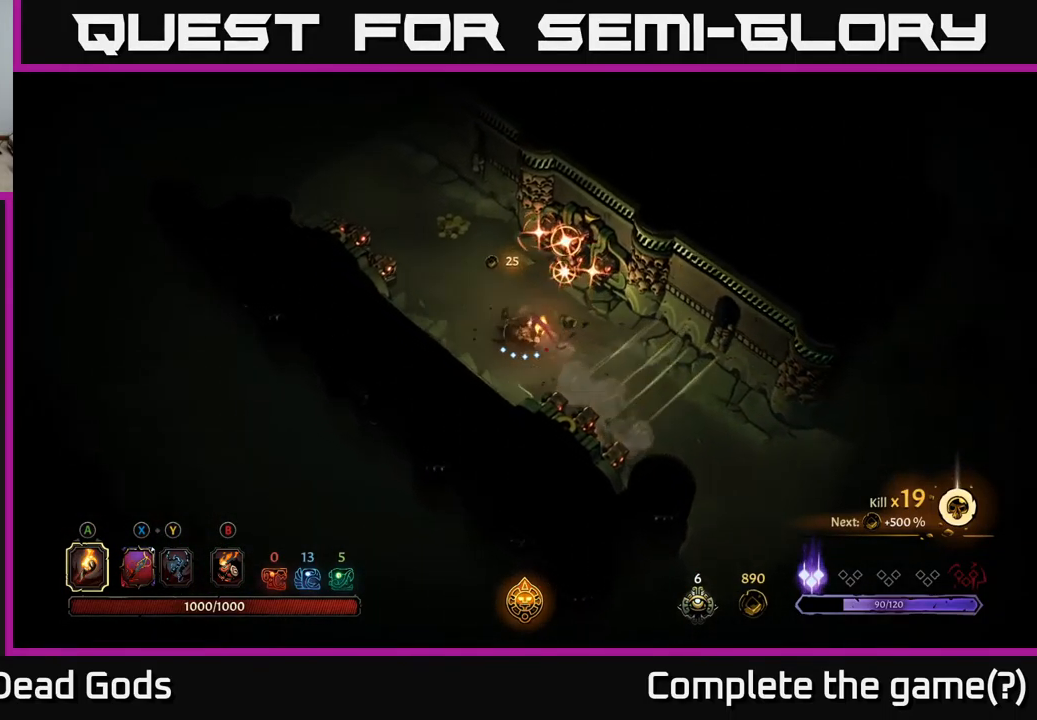
{"buttons": ["R2"], "left_stick": "up-left", "right_stick": "center", "events": [[218, "R2", "down"]]}
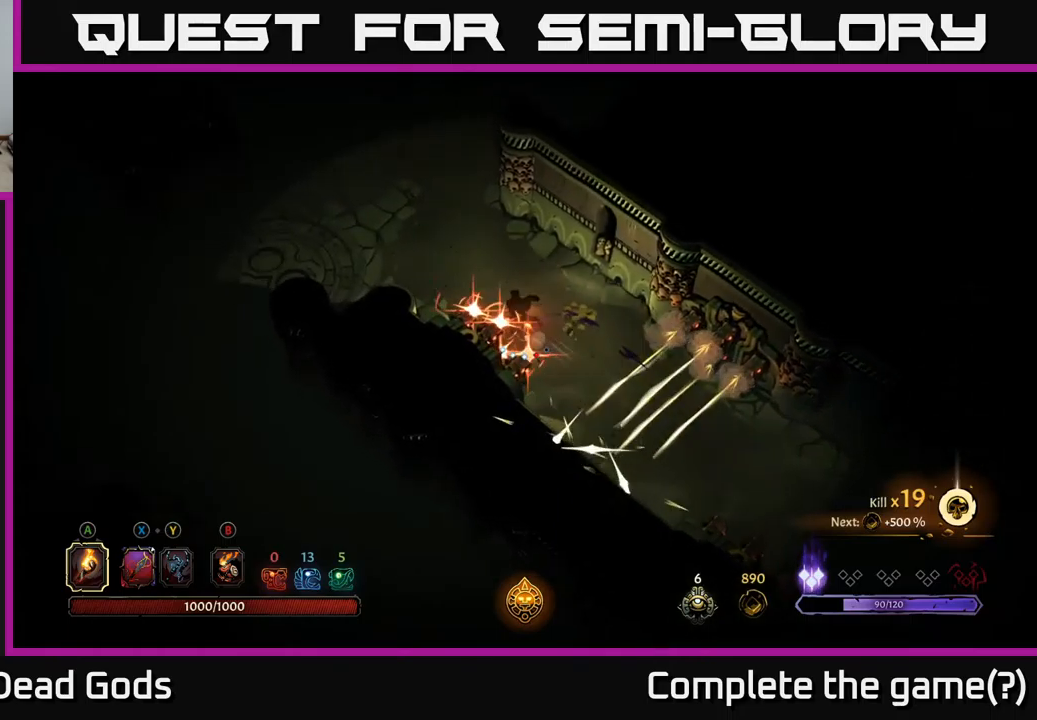
{"buttons": ["R2"], "left_stick": "up-left", "right_stick": "center", "events": [[150, "R2", "up"], [334, "R2", "down"]]}
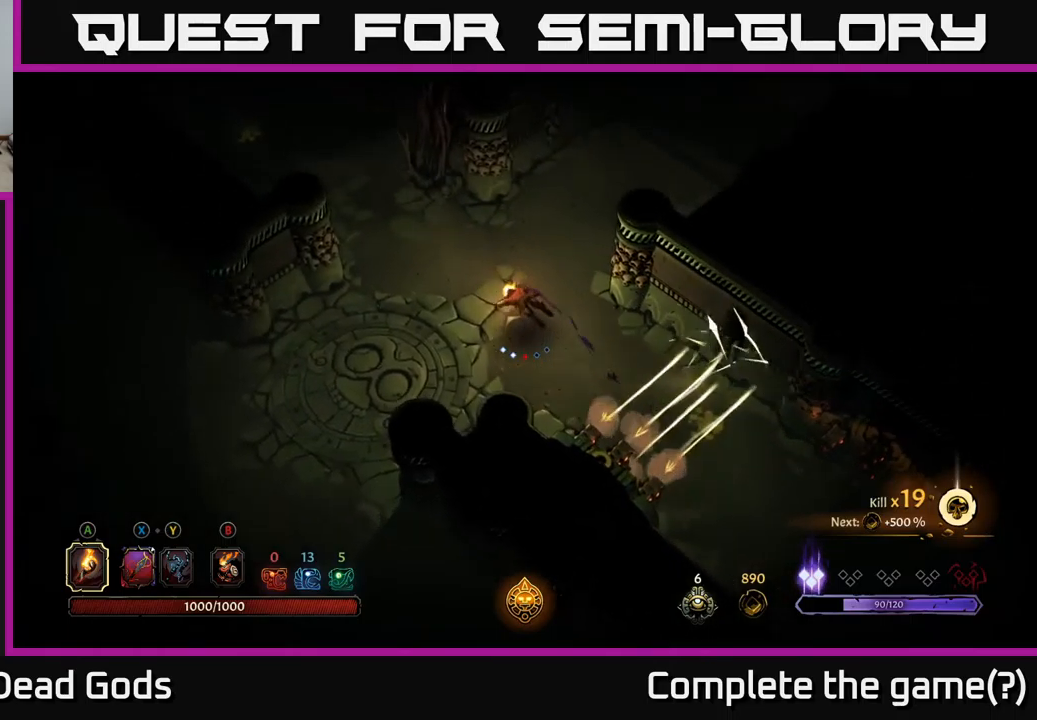
{"buttons": [], "left_stick": "down-right", "right_stick": "center", "events": [[50, "R2", "up"], [67, "left_stick", "up-right"], [117, "left_stick", "right"], [300, "left_stick", "down-right"]]}
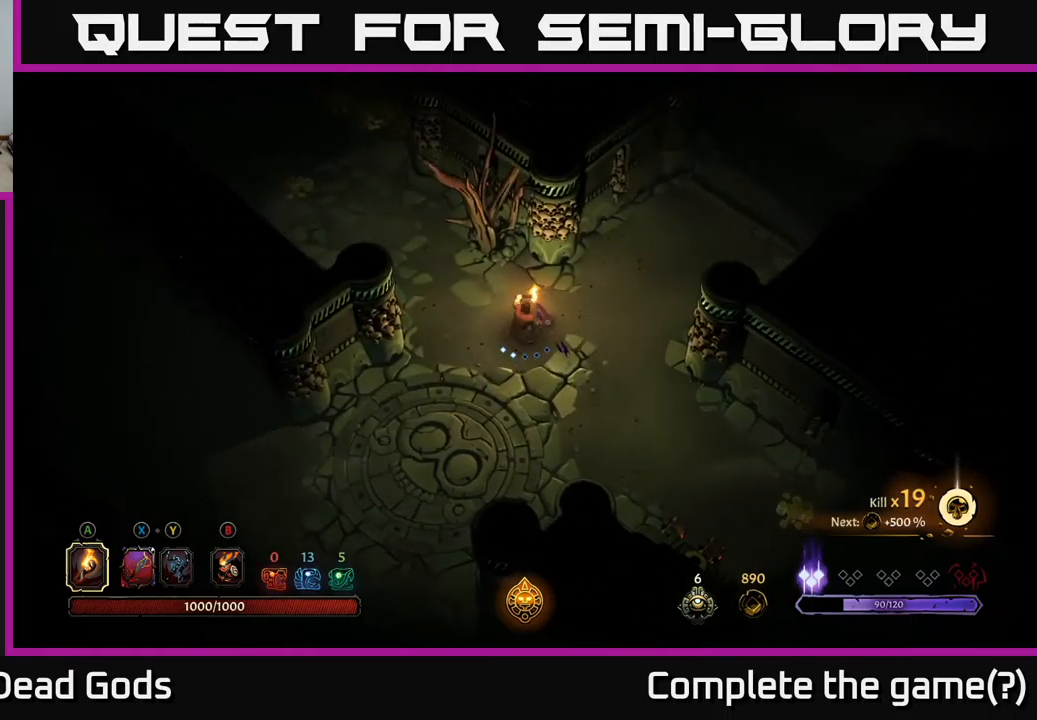
{"buttons": ["R2"], "left_stick": "down-right", "right_stick": "center", "events": [[500, "R2", "down"]]}
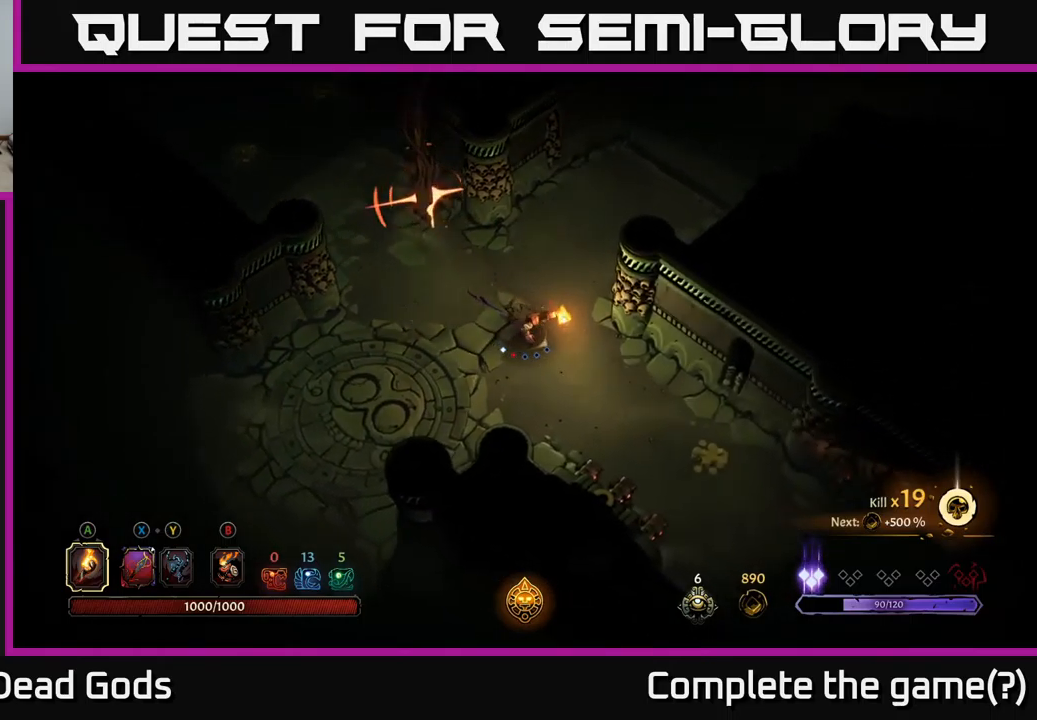
{"buttons": [], "left_stick": "down-right", "right_stick": "center", "events": [[167, "R2", "up"]]}
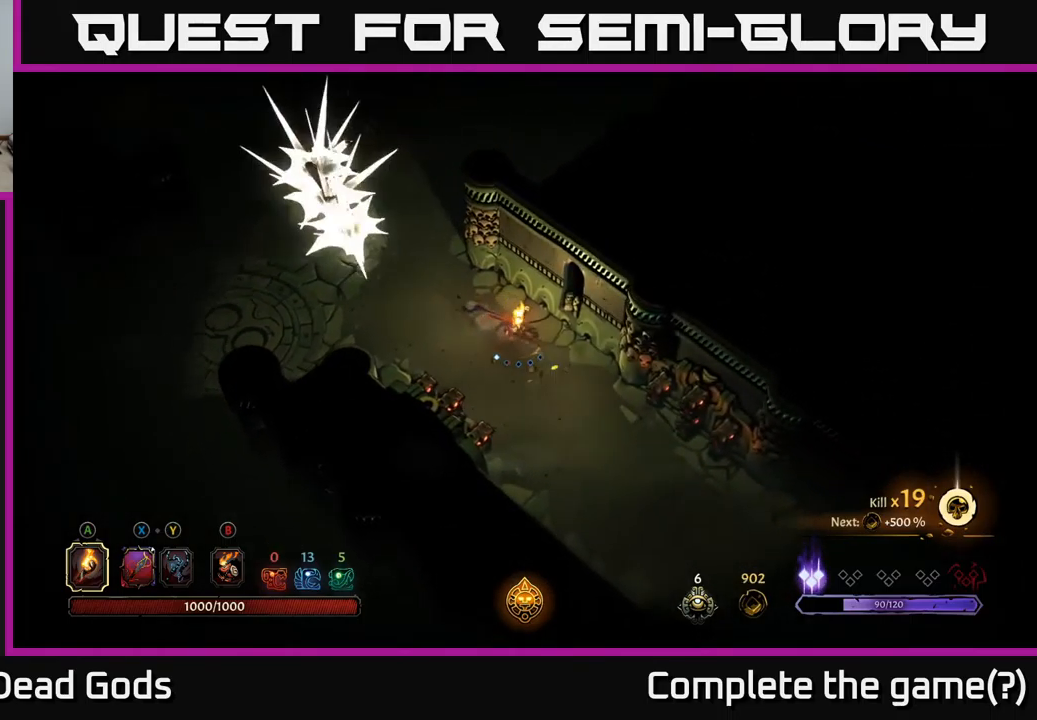
{"buttons": [], "left_stick": "up-left", "right_stick": "center", "events": [[50, "left_stick", "down"], [217, "left_stick", "left"], [350, "left_stick", "up-left"]]}
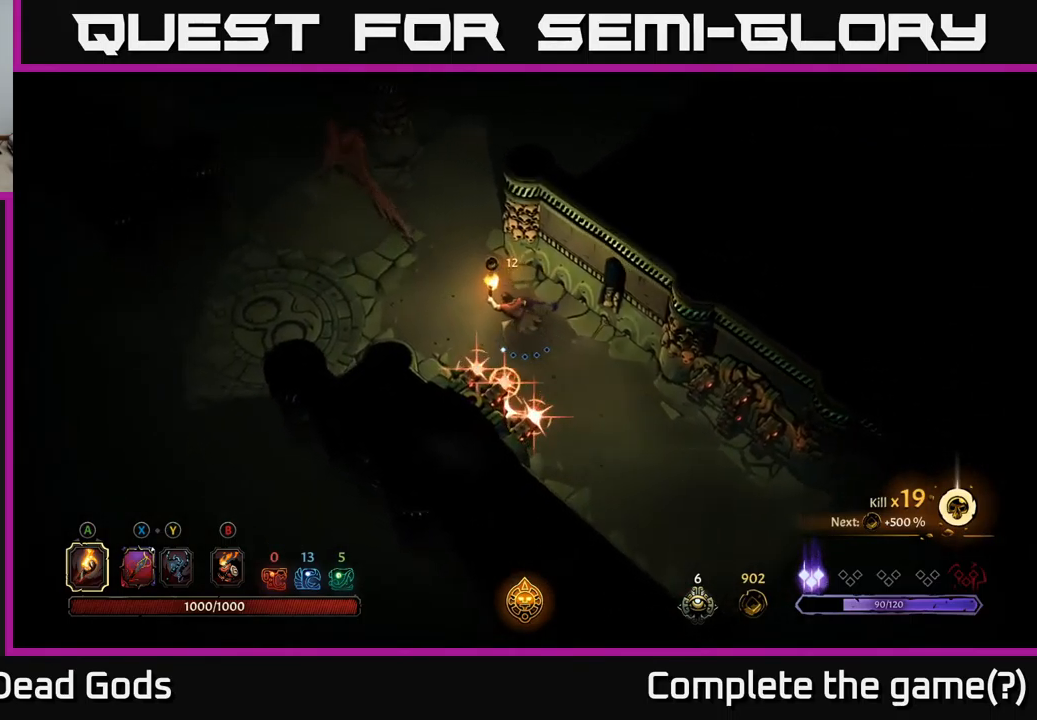
{"buttons": [], "left_stick": "up-left", "right_stick": "center", "events": []}
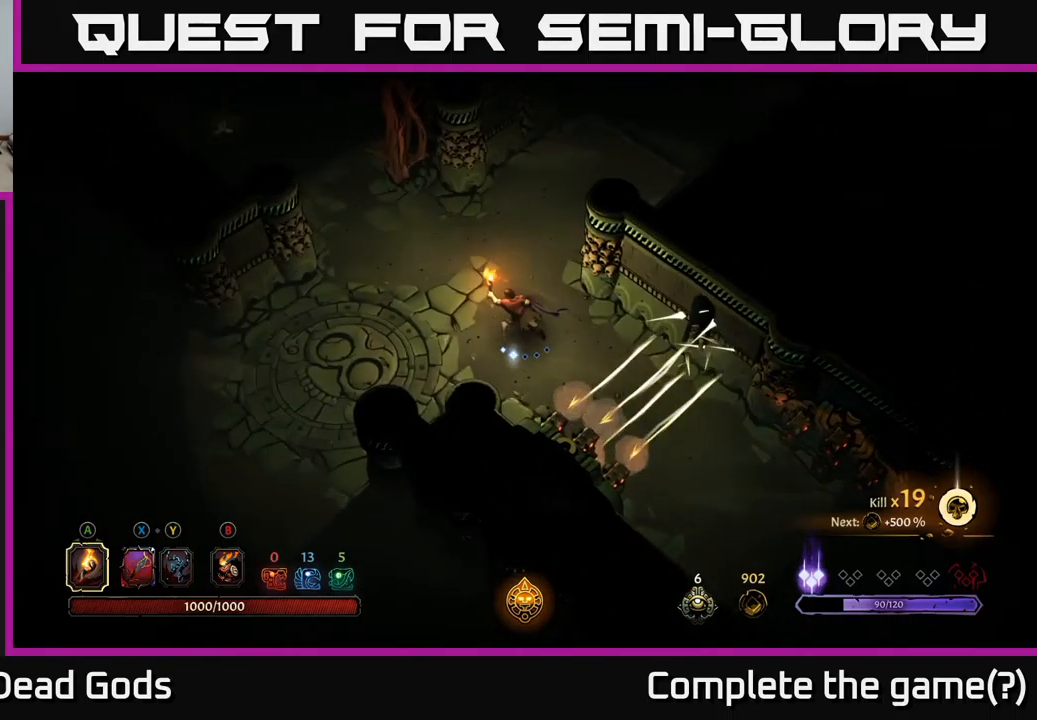
{"buttons": [], "left_stick": "up-left", "right_stick": "center", "events": []}
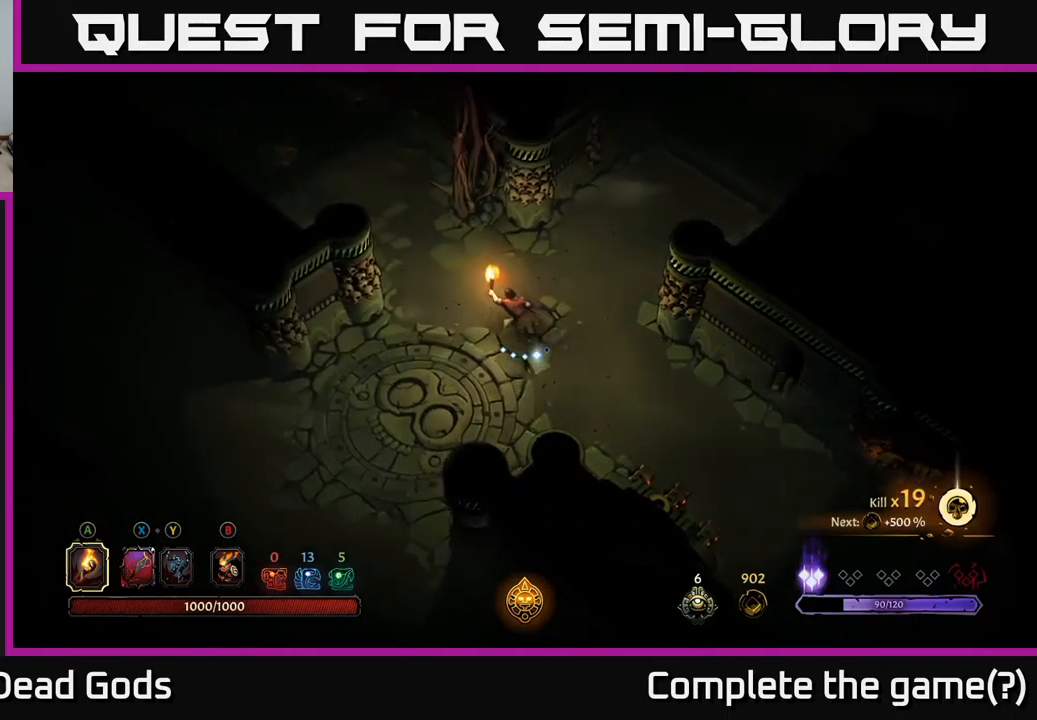
{"buttons": [], "left_stick": "up-left", "right_stick": "center", "events": []}
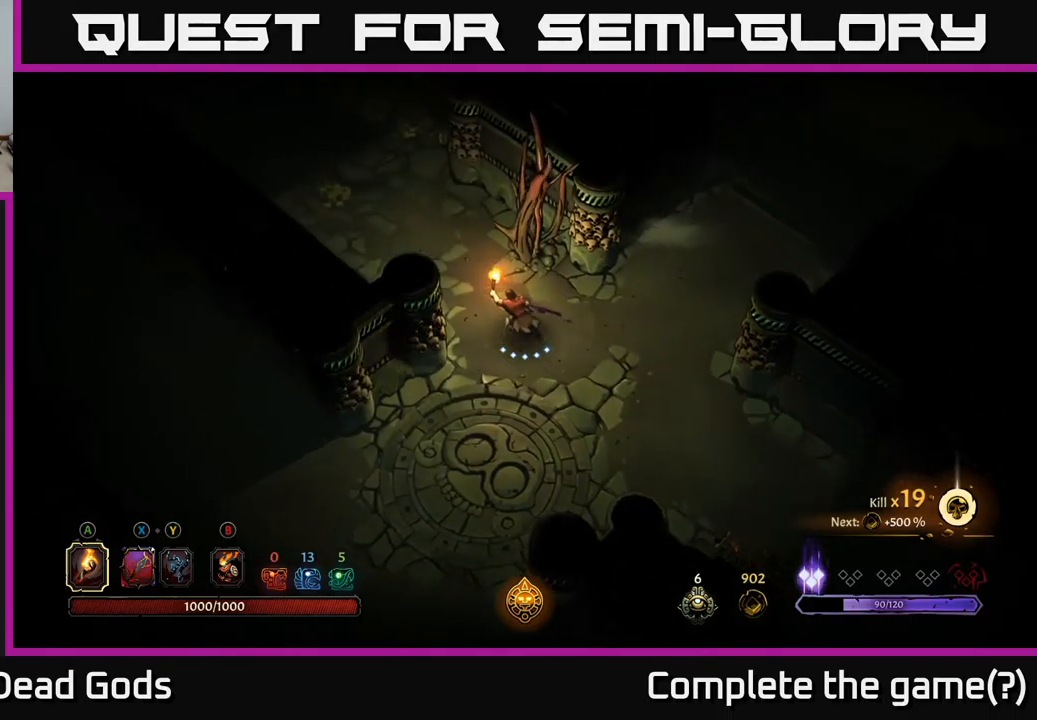
{"buttons": [], "left_stick": "up-left", "right_stick": "center", "events": []}
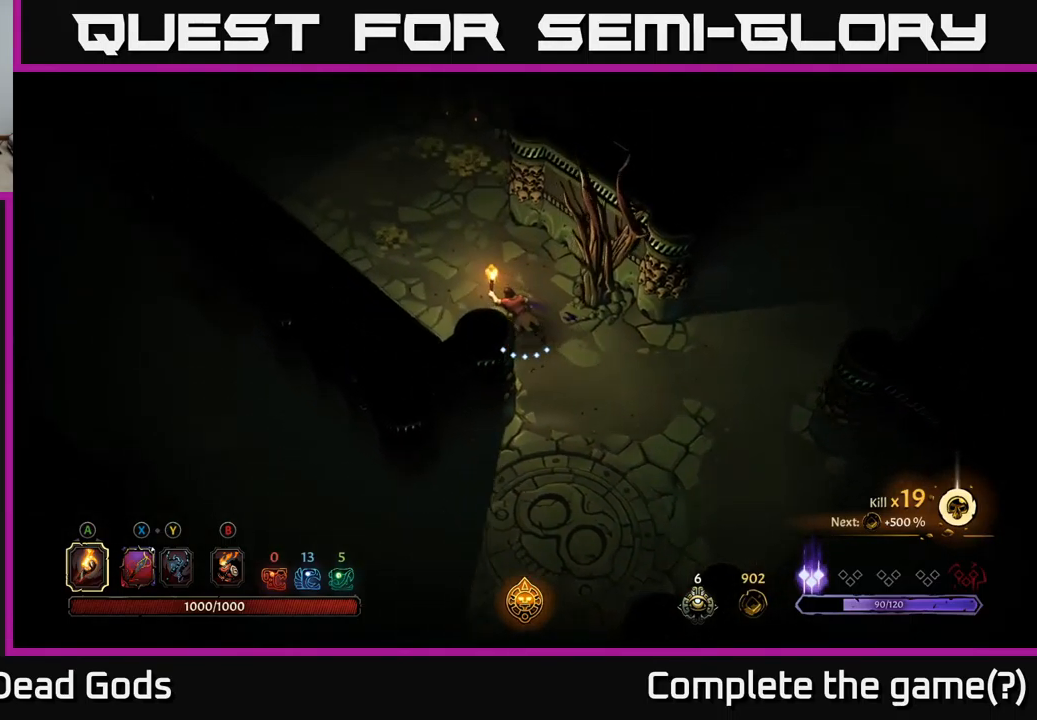
{"buttons": ["R2"], "left_stick": "up-left", "right_stick": "center", "events": [[234, "R2", "down"]]}
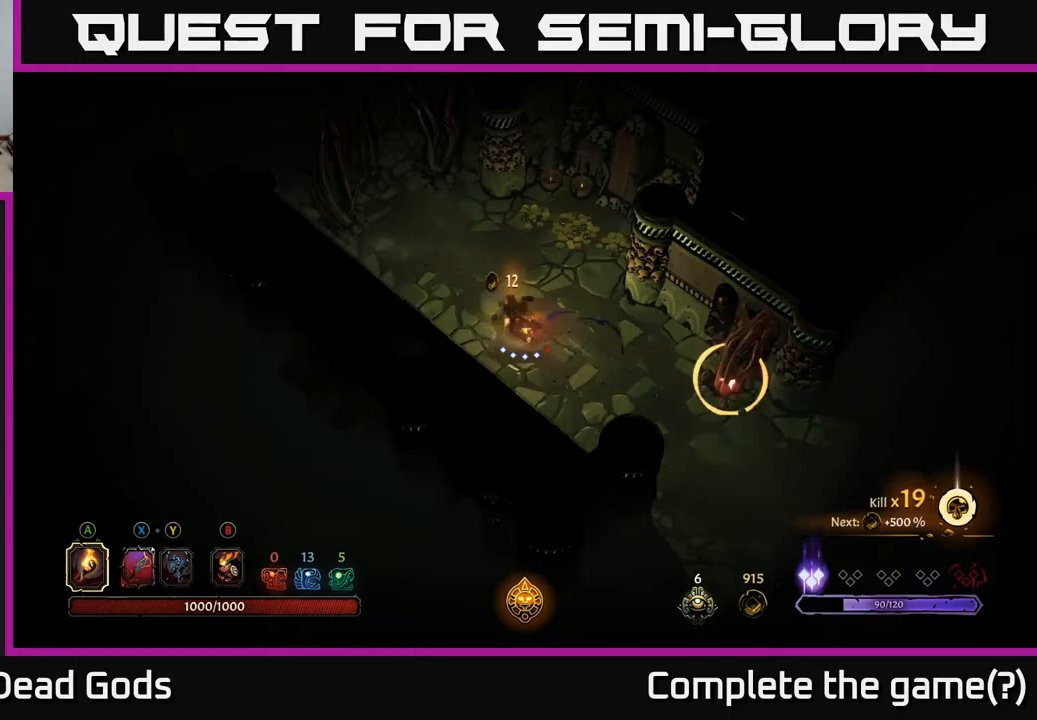
{"buttons": [], "left_stick": "up", "right_stick": "center", "events": [[67, "R2", "up"], [217, "left_stick", "up"]]}
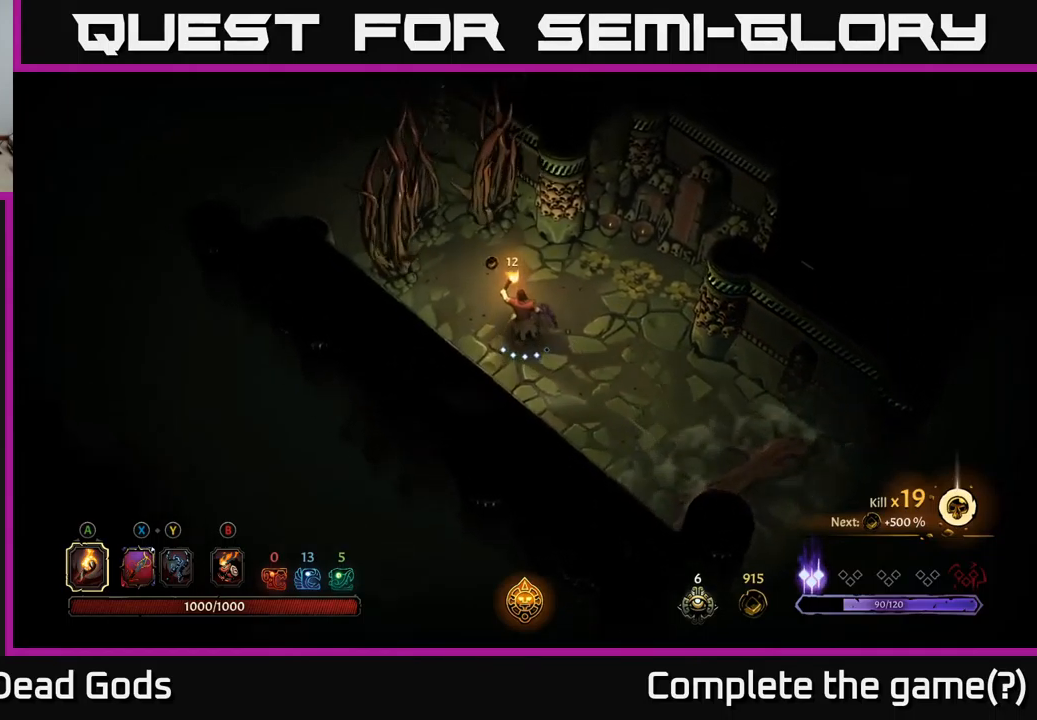
{"buttons": [], "left_stick": "right", "right_stick": "center", "events": [[117, "left_stick", "up-right"], [217, "R2", "down"], [300, "left_stick", "right"], [400, "R2", "up"]]}
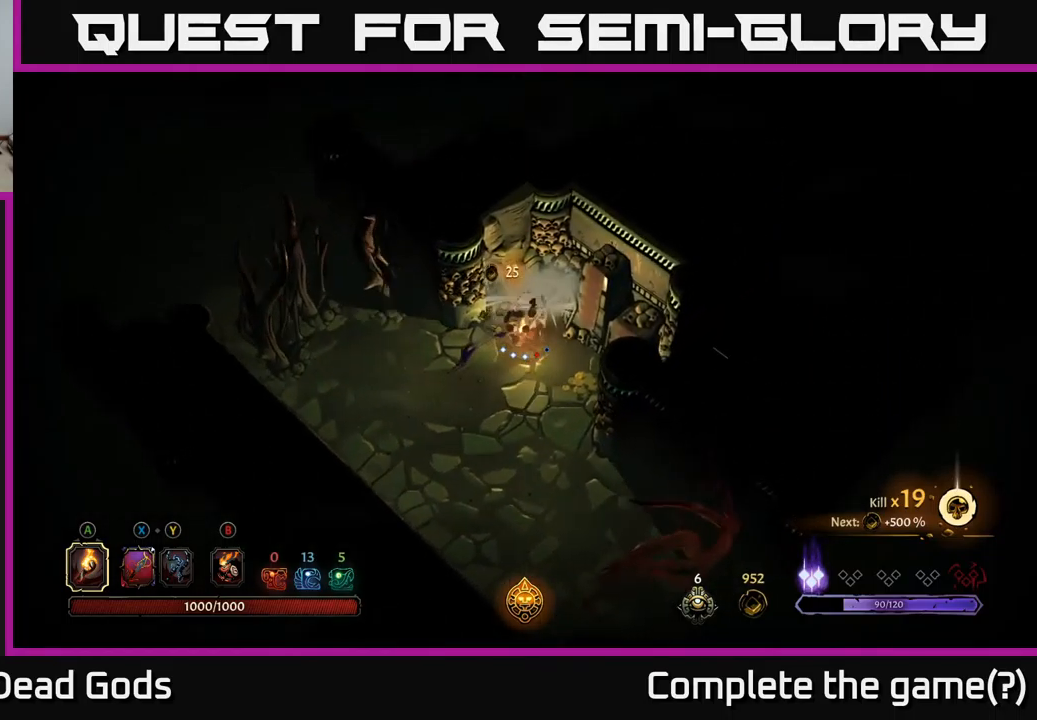
{"buttons": ["R2"], "left_stick": "down", "right_stick": "center", "events": [[17, "left_stick", "down-right"], [417, "left_stick", "down"], [450, "R2", "down"]]}
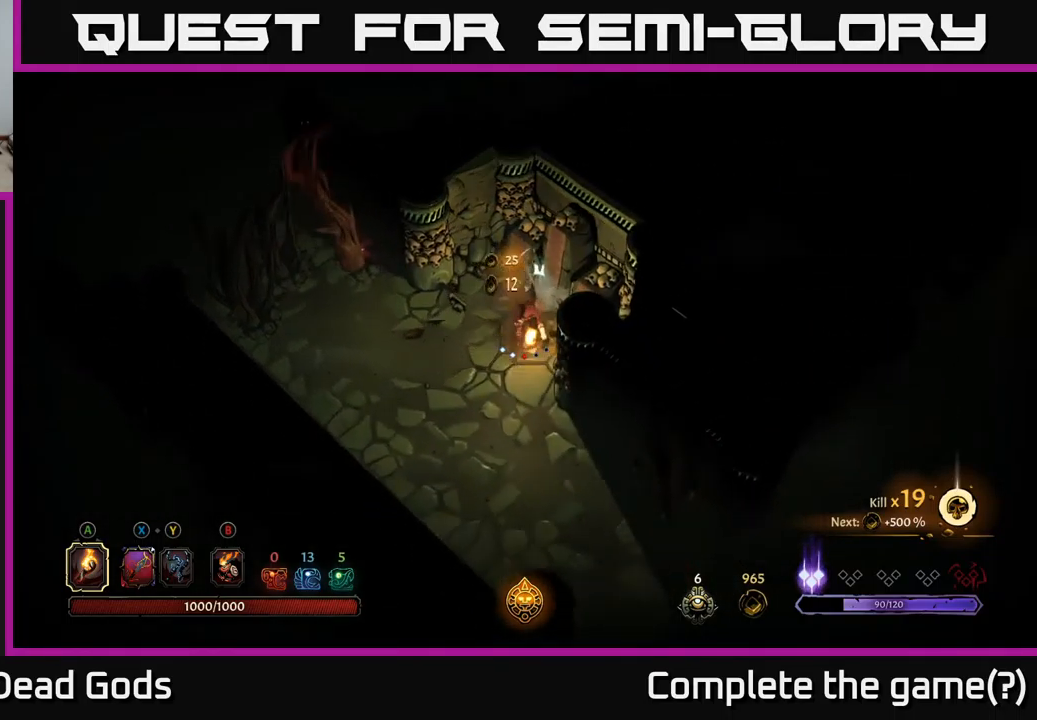
{"buttons": [], "left_stick": "left", "right_stick": "center", "events": [[183, "R2", "up"], [367, "left_stick", "left"]]}
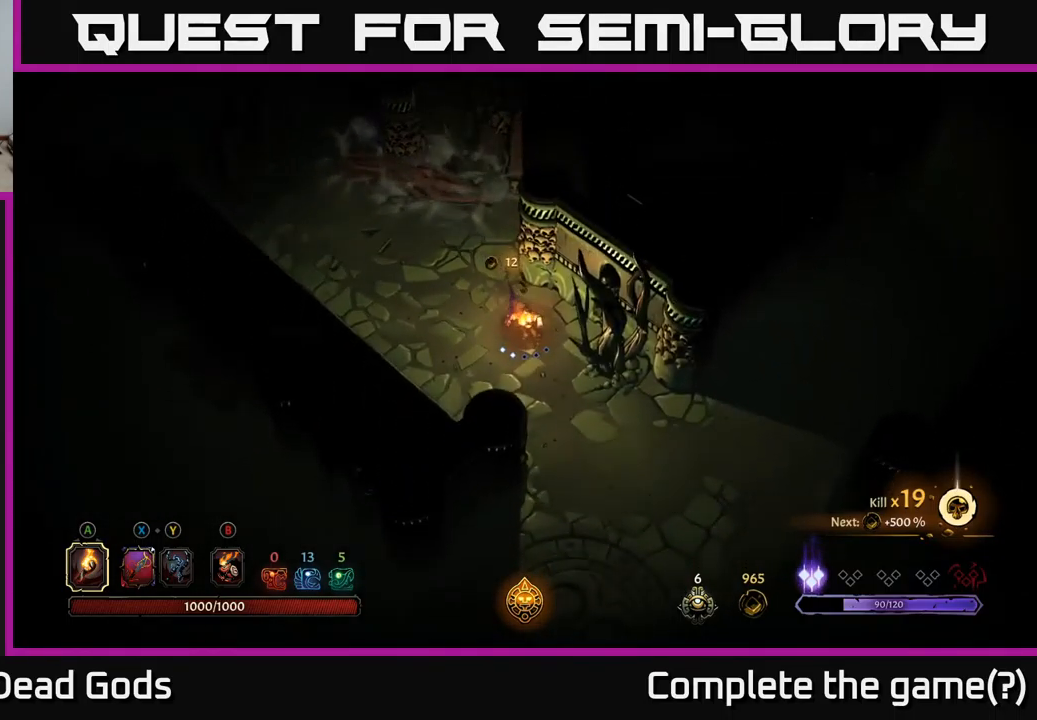
{"buttons": ["B"], "left_stick": "up-left", "right_stick": "center", "events": [[233, "left_stick", "up-left"], [500, "B", "down"]]}
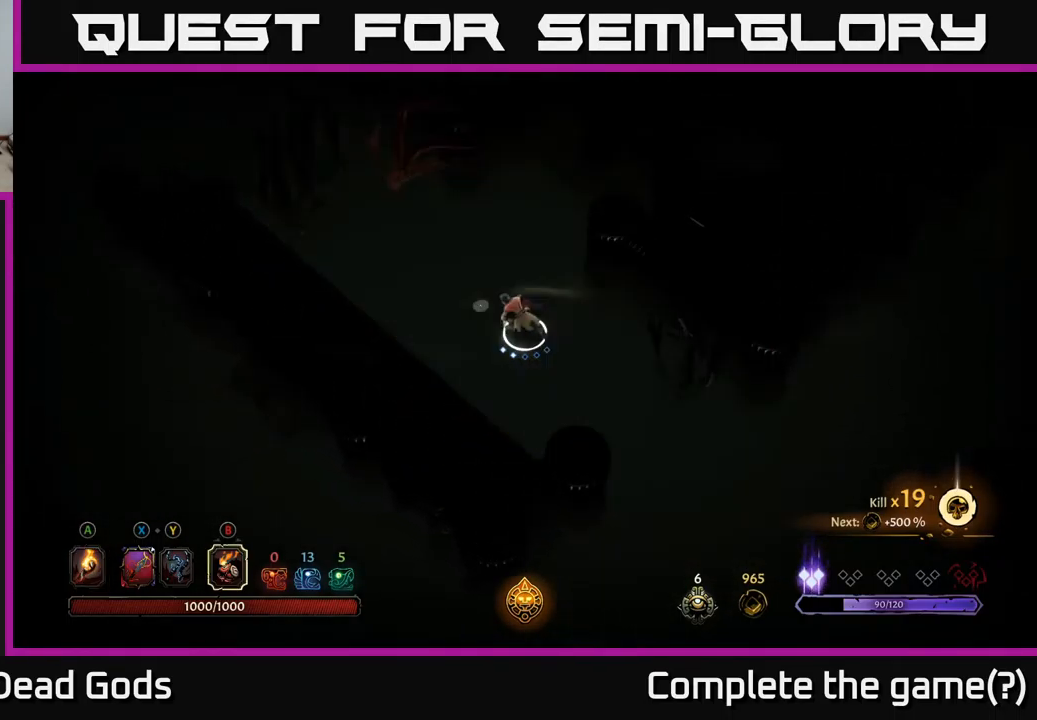
{"buttons": [], "left_stick": "up-left", "right_stick": "center", "events": [[67, "B", "up"], [117, "B", "down"], [183, "B", "up"]]}
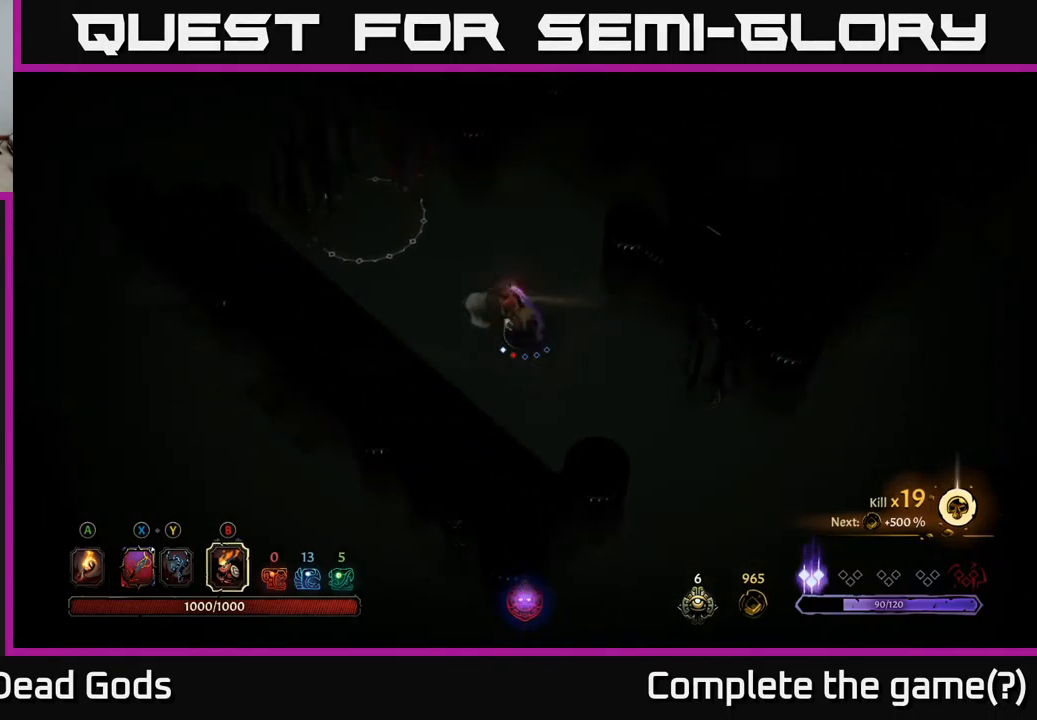
{"buttons": [], "left_stick": "up-left", "right_stick": "center", "events": []}
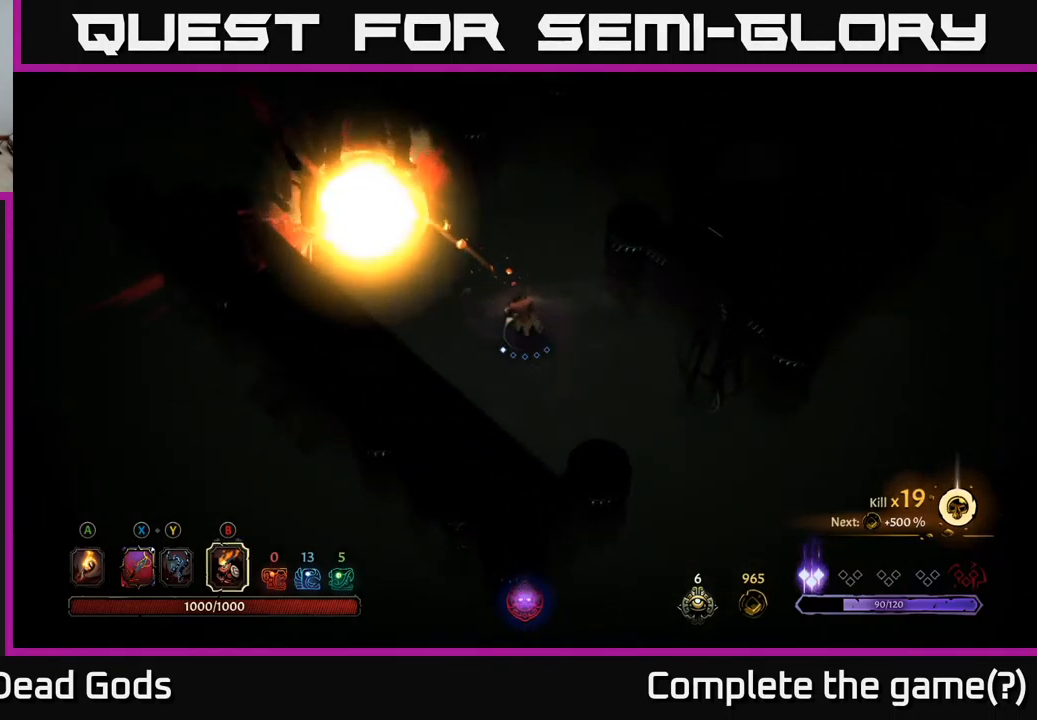
{"buttons": [], "left_stick": "up-left", "right_stick": "center", "events": []}
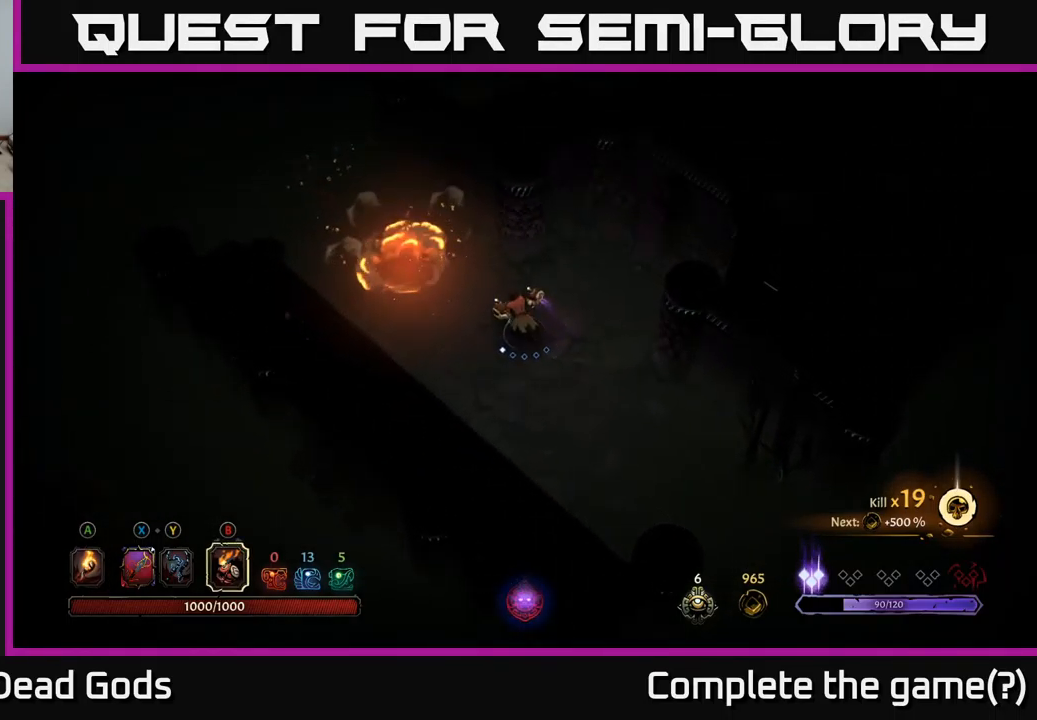
{"buttons": [], "left_stick": "up-left", "right_stick": "center", "events": []}